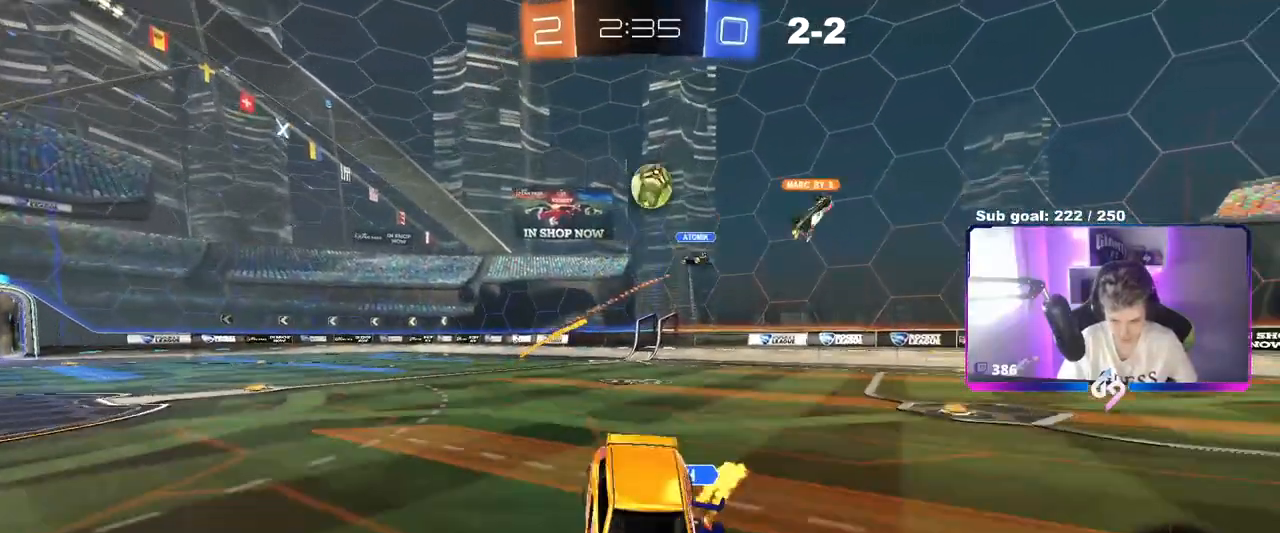
Gameplay with keyboard and mouse; each line is a JSON object with the keys and mouse buttons held at the frame after it. "events" lists presses ("down") and releases ("up") of "1", "2", "3", "4", "5", "a", "alt", "c", "caps_lock", "ctrl", "d", "e", "f", "g", "q", "r", "s", "shift", "space", "t", "tab", "v", "w", "x", "z", "mouse_left", "mouse_wheel" and "mouse_right" between this image and that frame as [ms after this image, input, new state], when the widget could be followed in between. "mouse_left", "mouse_wheel", "mouse_right" = the "left", "wheel", "right" buttons of the "mouse" list. No other keys are recorded. "wheel" means that the mouse wheel is clicked or scrolled. "mouse_move" is the direction in which the mouse moves at that frame (one of eight, or "still"), when it could be read.
{"keys": ["w"], "mouse": [], "mouse_move": "down-left", "events": [[133, "d", "down"], [217, "d", "up"], [267, "a", "down"], [384, "mouse_right", "down"], [434, "a", "up"], [484, "mouse_right", "up"]]}
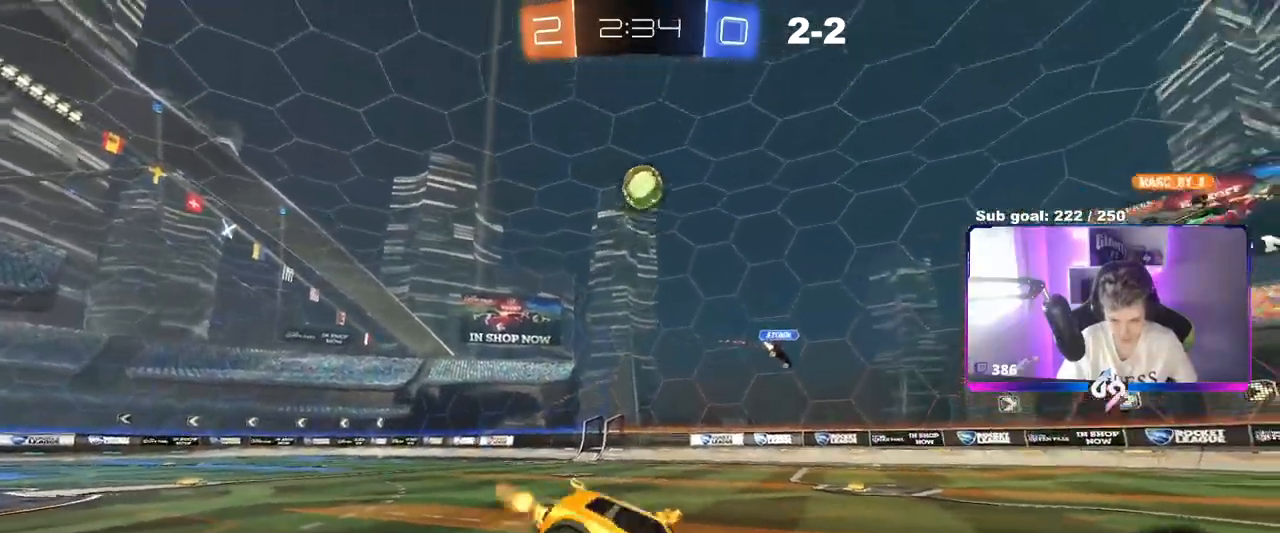
{"keys": ["a", "shift", "w"], "mouse": [], "mouse_move": "still", "events": [[34, "d", "down"], [34, "mouse_right", "down"], [84, "shift", "down"], [134, "s", "down"], [184, "w", "up"], [217, "mouse_right", "up"], [267, "space", "down"], [351, "d", "up"], [351, "s", "up"], [451, "a", "down"], [451, "space", "up"], [501, "w", "down"]]}
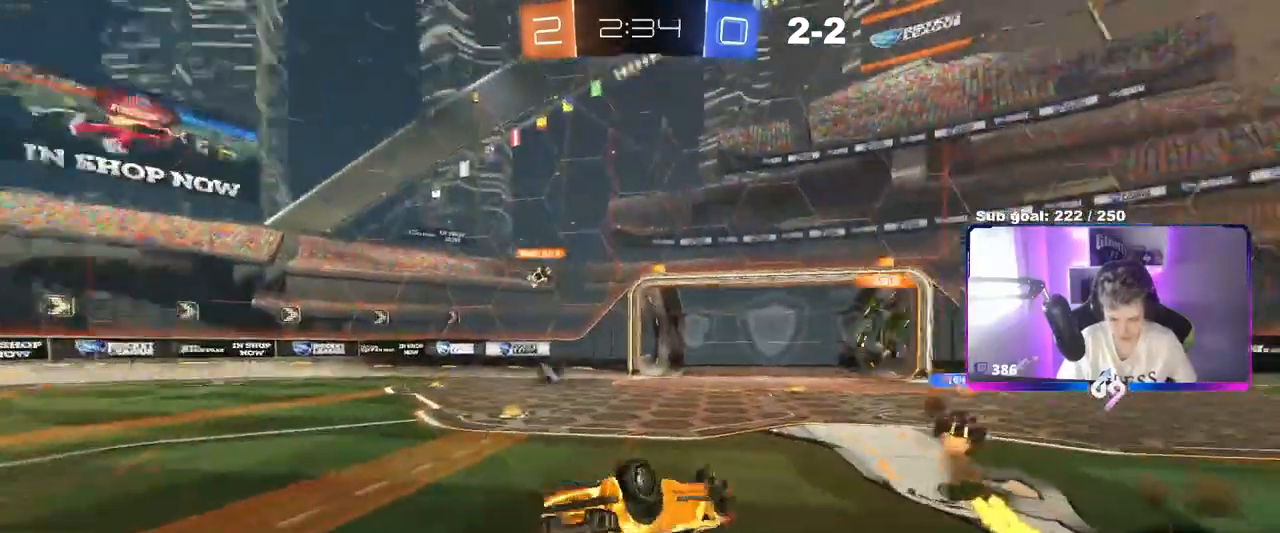
{"keys": ["space", "w"], "mouse": [], "mouse_move": "still", "events": [[100, "w", "up"], [133, "s", "down"], [233, "s", "up"], [334, "a", "up"], [334, "shift", "up"], [384, "space", "down"], [484, "w", "down"]]}
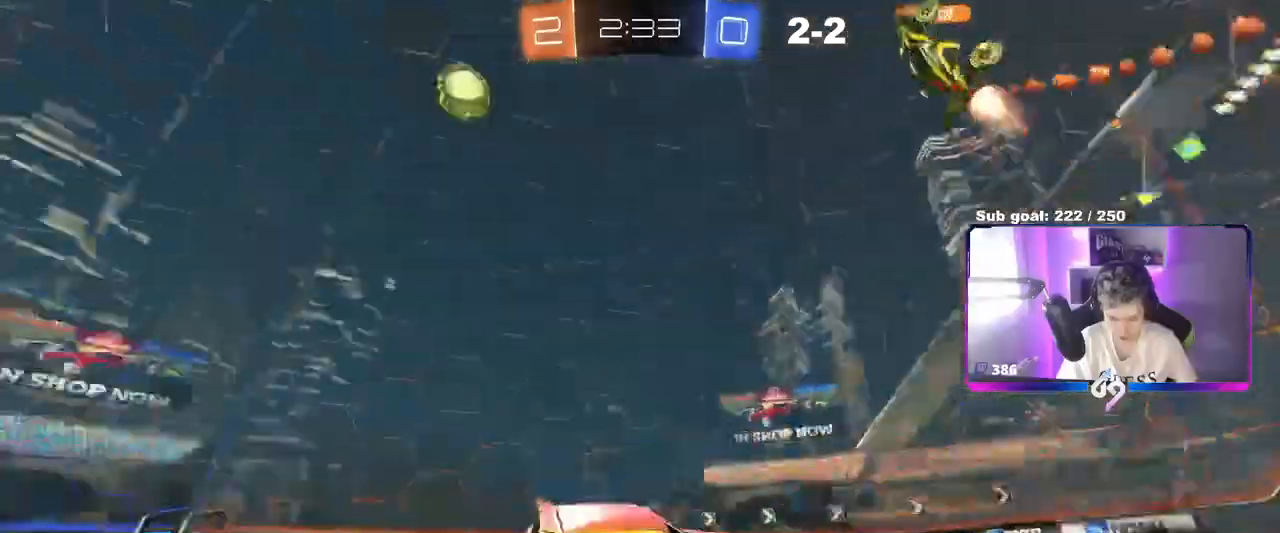
{"keys": ["d", "w"], "mouse": [], "mouse_move": "still", "events": [[17, "d", "down"], [117, "space", "up"], [301, "d", "up"], [484, "d", "down"]]}
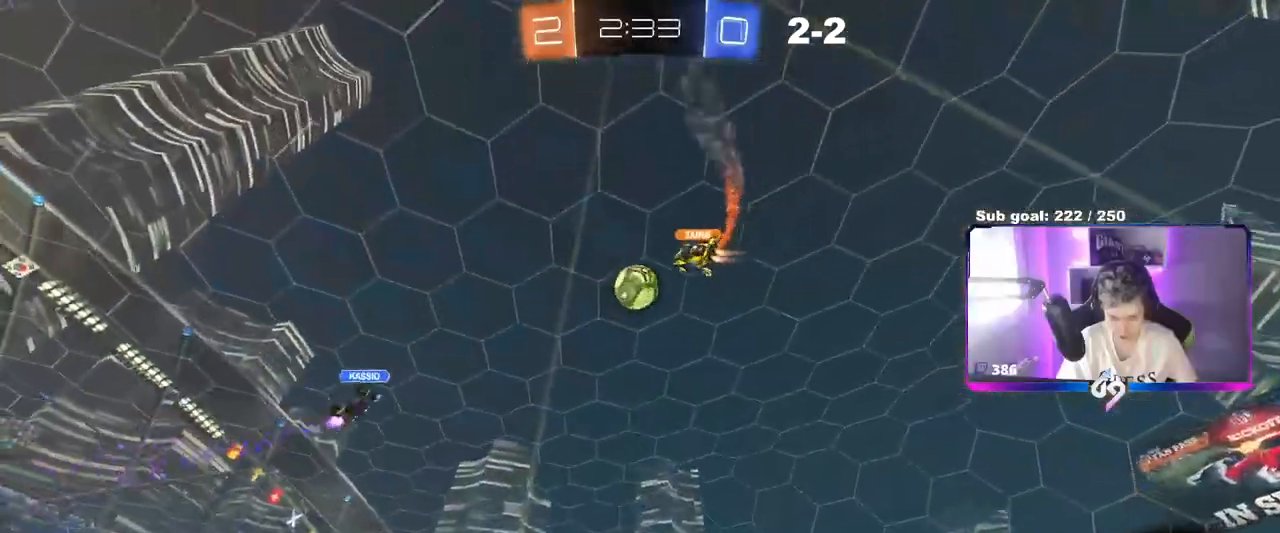
{"keys": ["d", "shift", "w"], "mouse": [], "mouse_move": "still", "events": [[83, "shift", "down"], [267, "shift", "up"], [450, "shift", "down"]]}
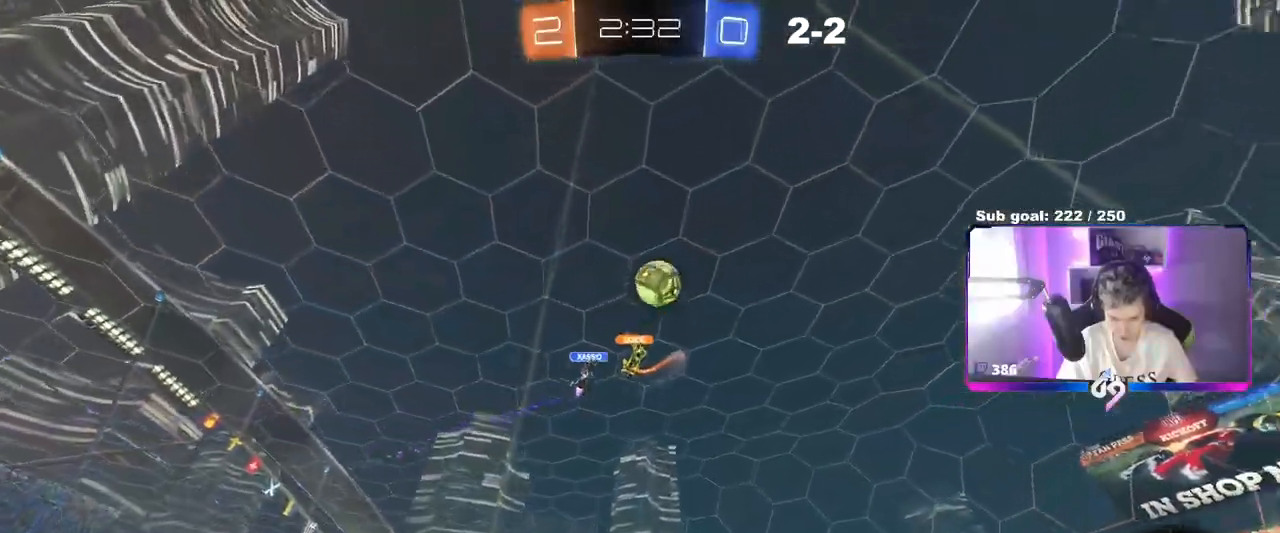
{"keys": ["a", "w"], "mouse": [], "mouse_move": "still", "events": [[50, "shift", "up"], [184, "d", "up"], [234, "a", "down"], [284, "shift", "down"], [334, "shift", "up"]]}
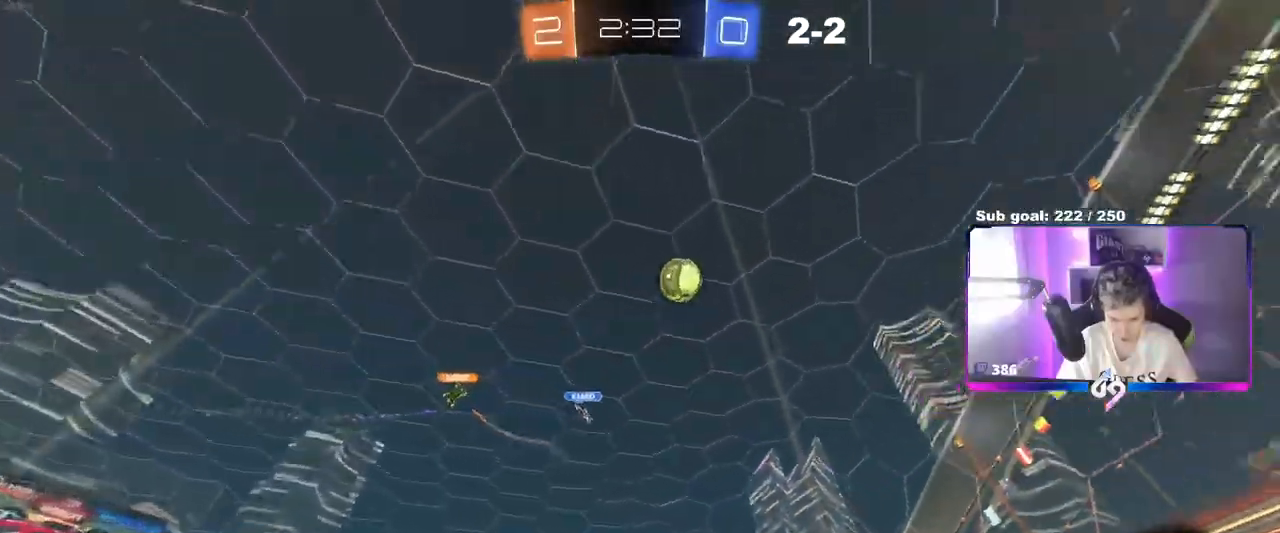
{"keys": ["a", "w"], "mouse": [], "mouse_move": "still", "events": []}
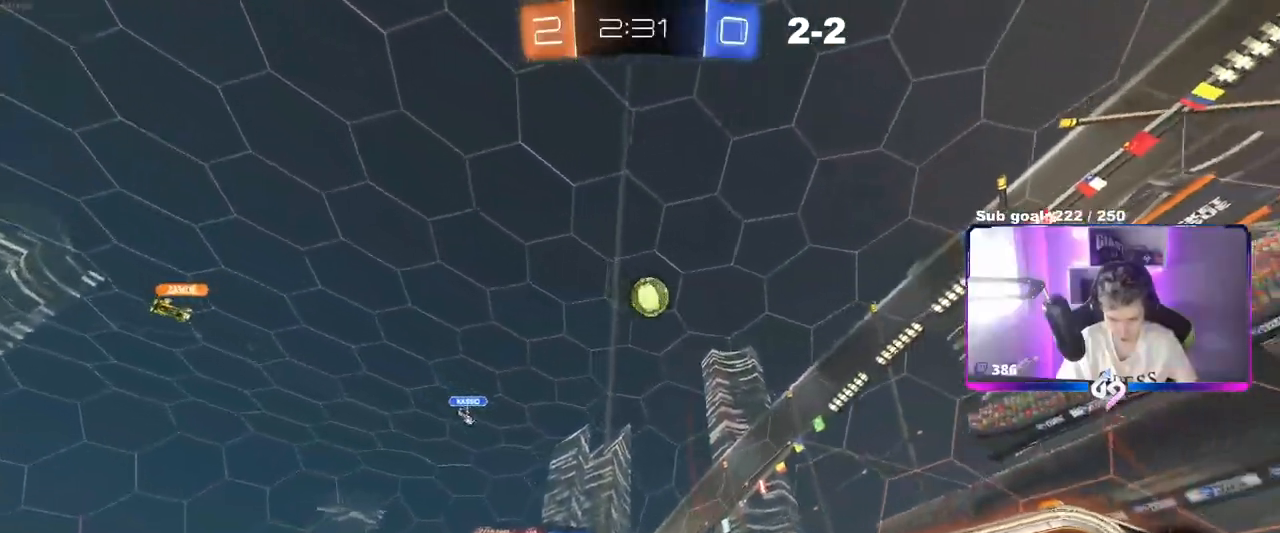
{"keys": ["s"], "mouse": ["right"], "mouse_move": "left", "events": [[267, "a", "up"], [267, "d", "down"], [267, "w", "up"], [317, "d", "up"], [417, "mouse_right", "down"], [467, "s", "down"]]}
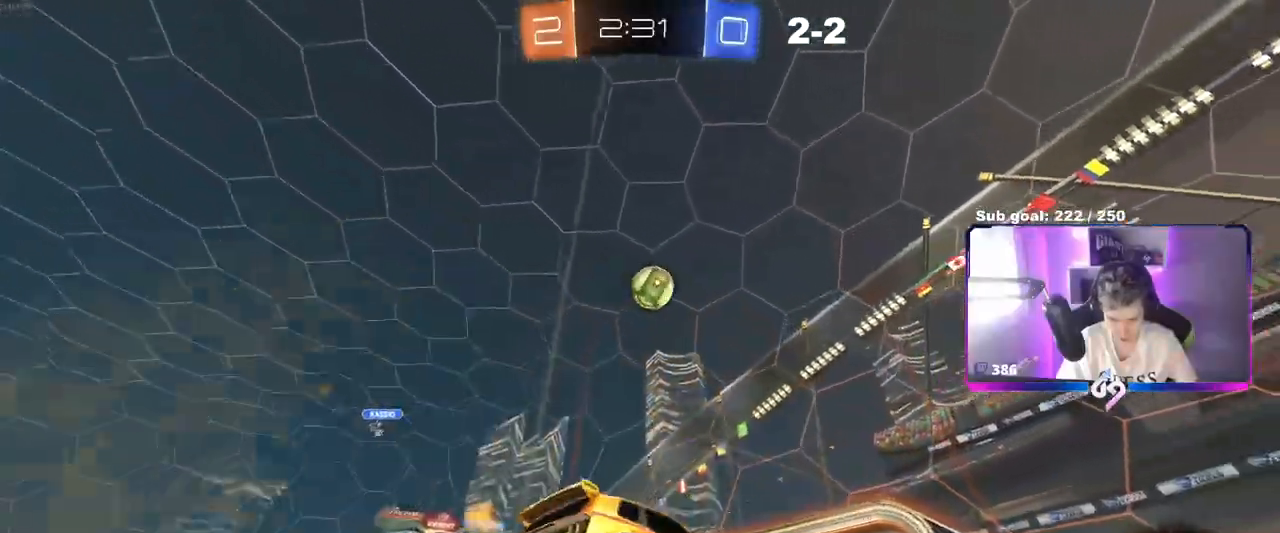
{"keys": [], "mouse": [], "mouse_move": "up-right", "events": [[83, "mouse_left", "down"], [83, "s", "up"], [150, "mouse_right", "up"], [183, "mouse_right", "down"], [233, "s", "down"], [283, "a", "down"], [334, "mouse_right", "up"], [384, "a", "up"], [384, "s", "up"], [417, "d", "down"], [417, "mouse_left", "up"], [467, "d", "up"]]}
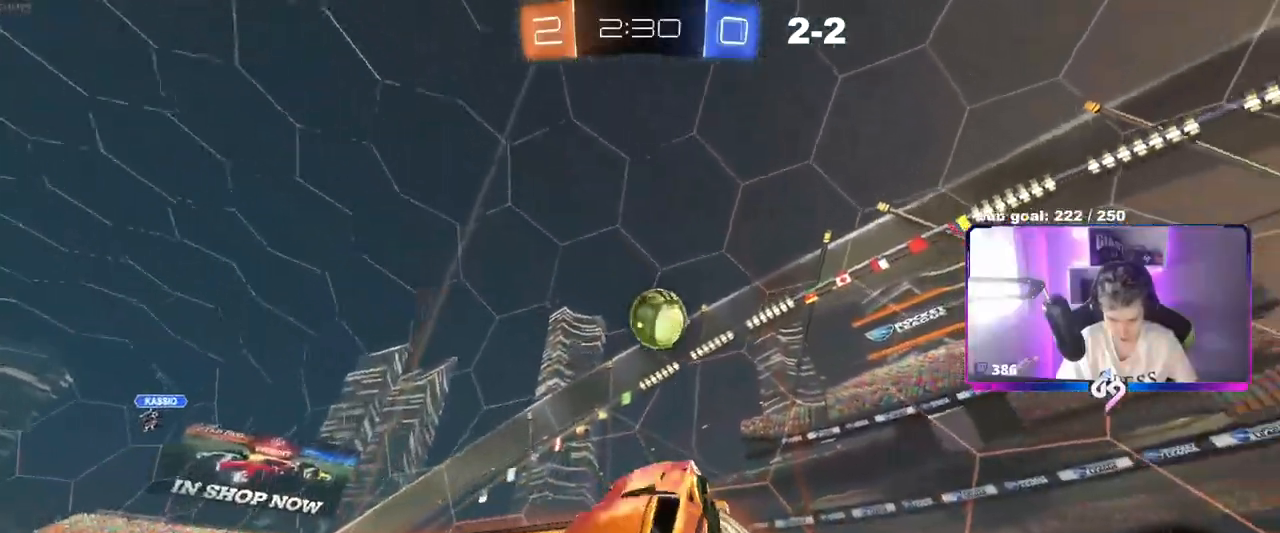
{"keys": ["d", "w"], "mouse": [], "mouse_move": "still", "events": [[17, "mouse_left", "down"], [67, "d", "down"], [150, "mouse_left", "up"], [201, "a", "down"], [201, "d", "up"], [201, "w", "down"], [301, "mouse_left", "down"], [334, "a", "up"], [334, "d", "down"], [334, "mouse_left", "up"], [434, "mouse_left", "down"], [484, "mouse_left", "up"]]}
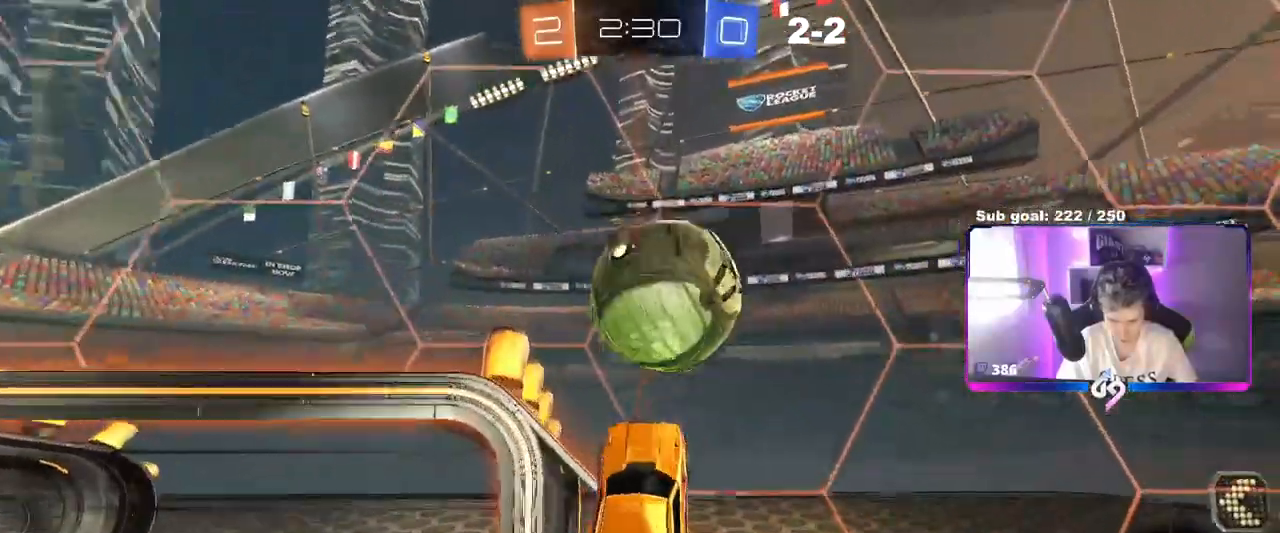
{"keys": ["a", "w"], "mouse": [], "mouse_move": "still", "events": [[33, "shift", "down"], [33, "w", "up"], [217, "shift", "up"], [267, "w", "down"], [367, "a", "down"], [367, "d", "up"]]}
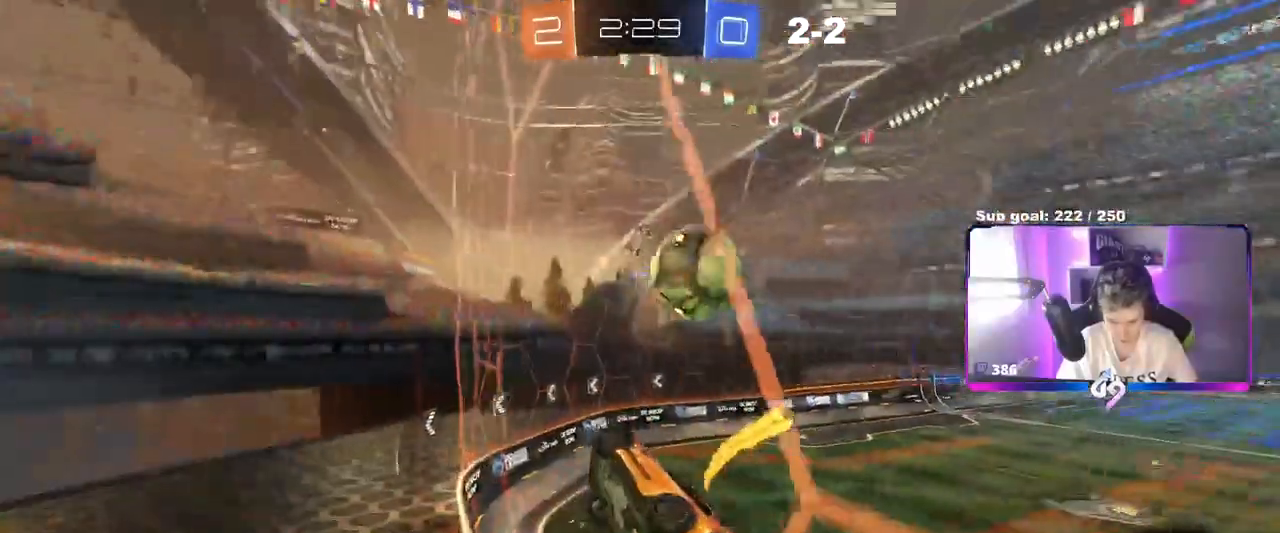
{"keys": ["d", "w"], "mouse": [], "mouse_move": "still", "events": [[100, "a", "up"], [184, "d", "down"]]}
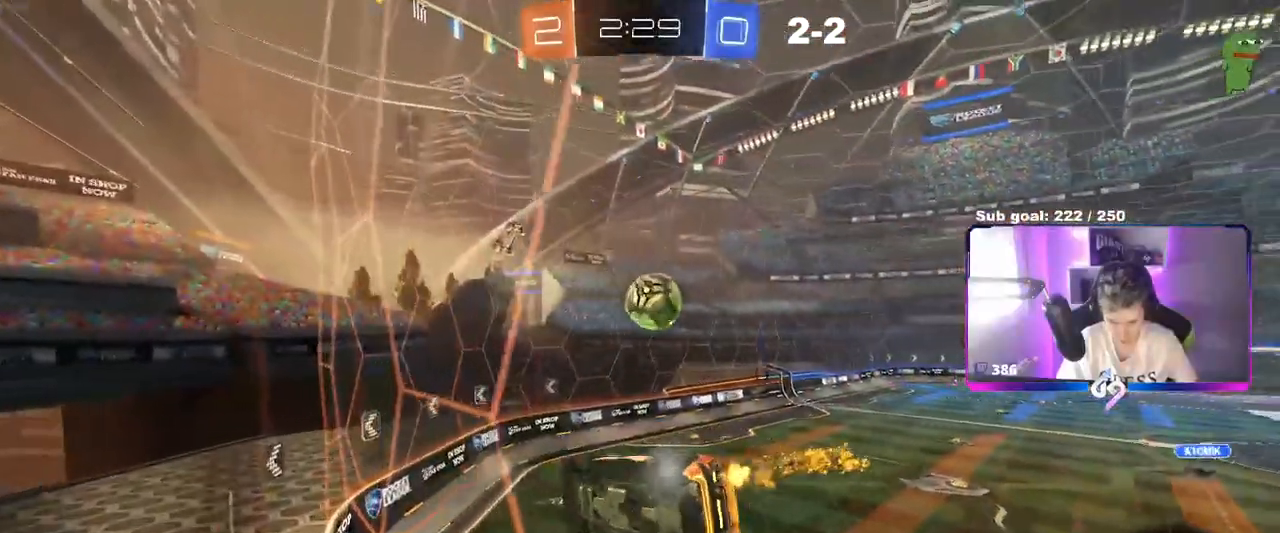
{"keys": ["a"], "mouse": [], "mouse_move": "up", "events": [[67, "mouse_left", "down"], [117, "d", "up"], [117, "mouse_right", "down"], [117, "shift", "down"], [117, "w", "up"], [167, "a", "down"], [200, "s", "down"], [300, "mouse_left", "up"], [300, "mouse_right", "up"], [300, "shift", "up"], [484, "s", "up"]]}
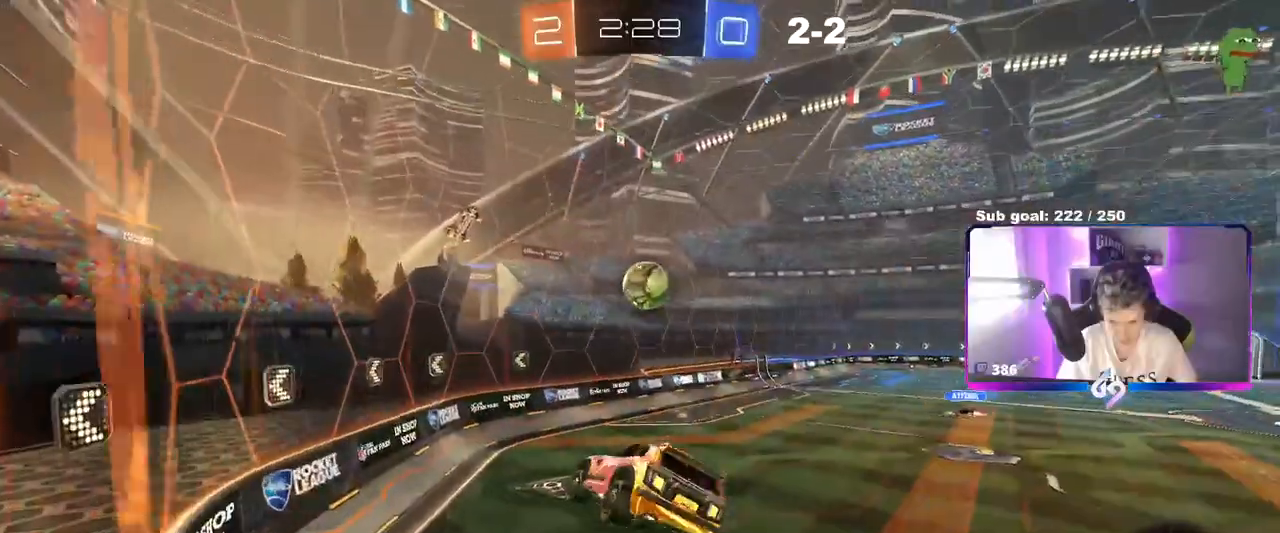
{"keys": ["w"], "mouse": ["right"], "mouse_move": "still", "events": [[84, "a", "up"], [84, "d", "down"], [317, "d", "up"], [451, "mouse_right", "down"], [451, "w", "down"]]}
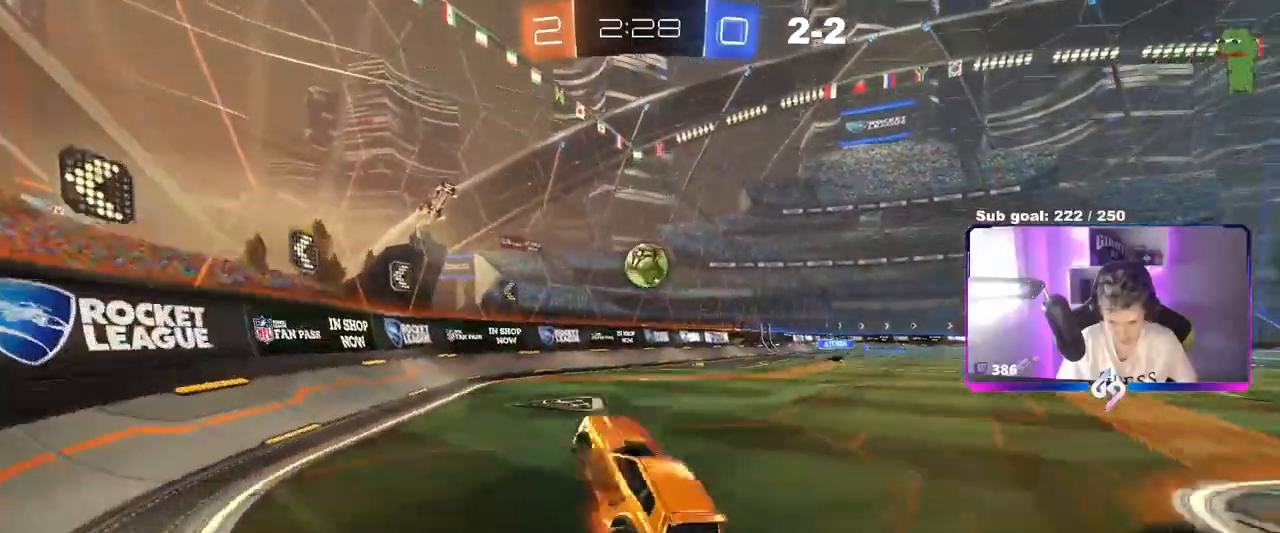
{"keys": [], "mouse": ["left"], "mouse_move": "still", "events": [[50, "d", "down"], [200, "mouse_right", "up"], [233, "mouse_left", "down"], [283, "mouse_right", "down"], [283, "w", "up"], [334, "a", "down"], [334, "s", "down"], [434, "d", "up"], [434, "shift", "down"], [467, "a", "up"], [467, "mouse_right", "up"], [467, "s", "up"], [467, "shift", "up"]]}
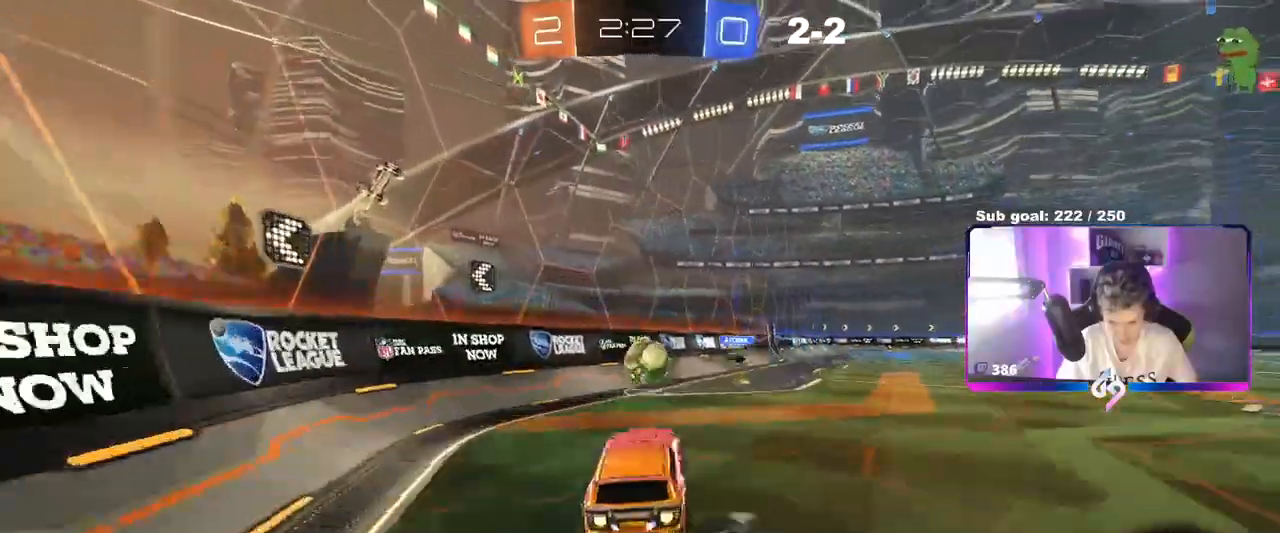
{"keys": ["d", "shift", "w"], "mouse": [], "events": [[17, "mouse_right", "down"], [251, "mouse_right", "up"], [301, "w", "down"], [351, "d", "down"], [351, "shift", "down"], [384, "mouse_left", "up"]]}
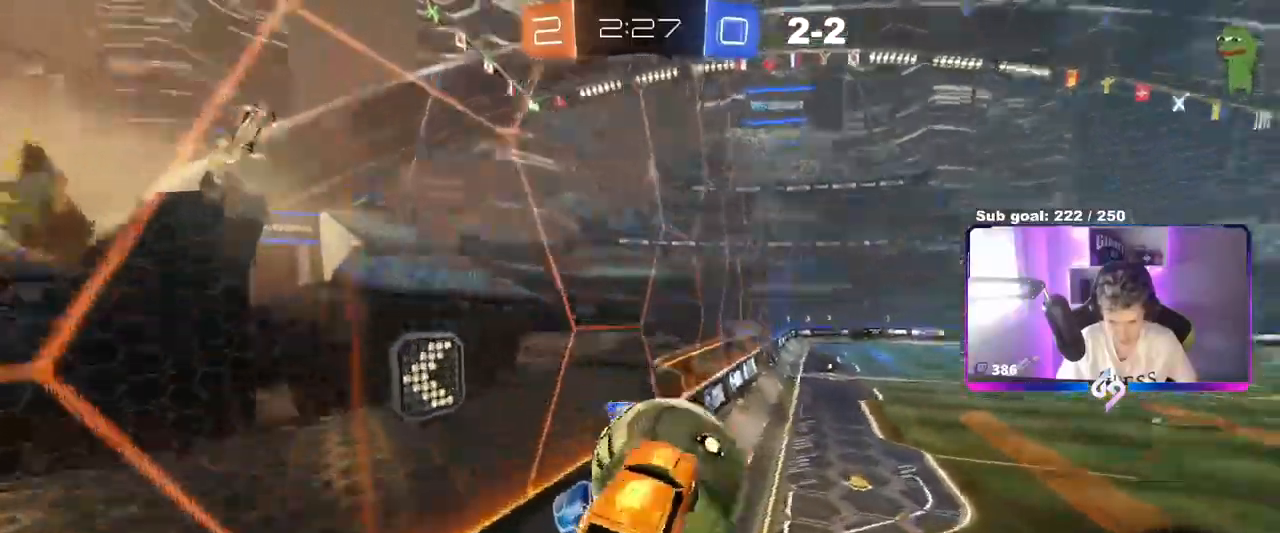
{"keys": ["d", "w"], "mouse": [], "mouse_move": "still", "events": [[267, "shift", "up"]]}
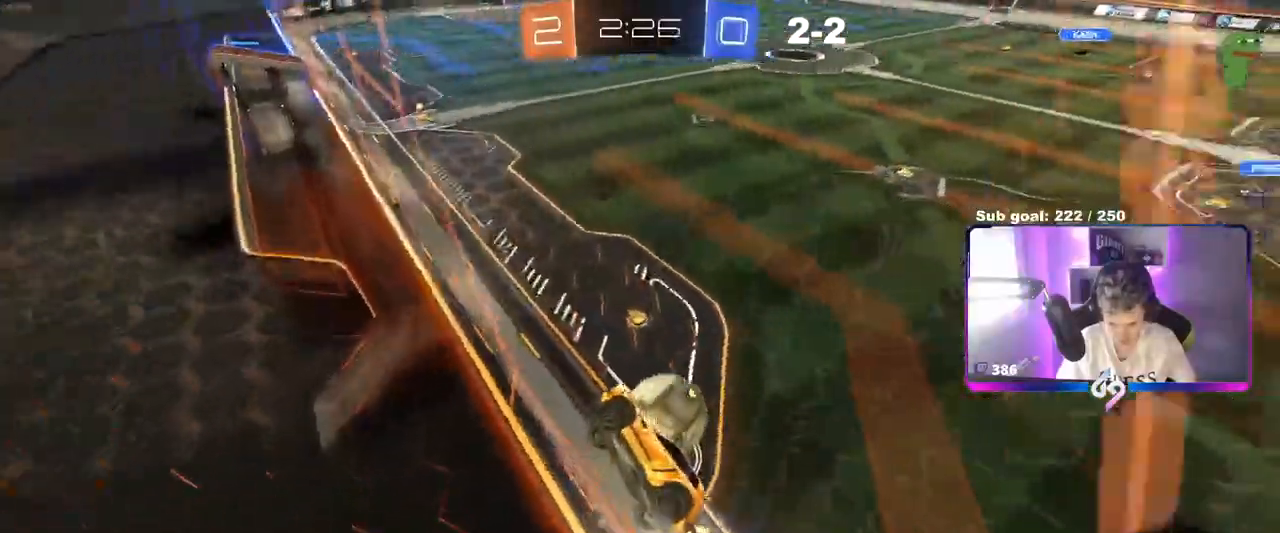
{"keys": ["a", "s", "shift"], "mouse": ["right"], "mouse_move": "down-left", "events": [[150, "w", "up"], [201, "s", "down"], [284, "mouse_right", "down"], [367, "a", "down"], [367, "d", "up"], [367, "shift", "down"]]}
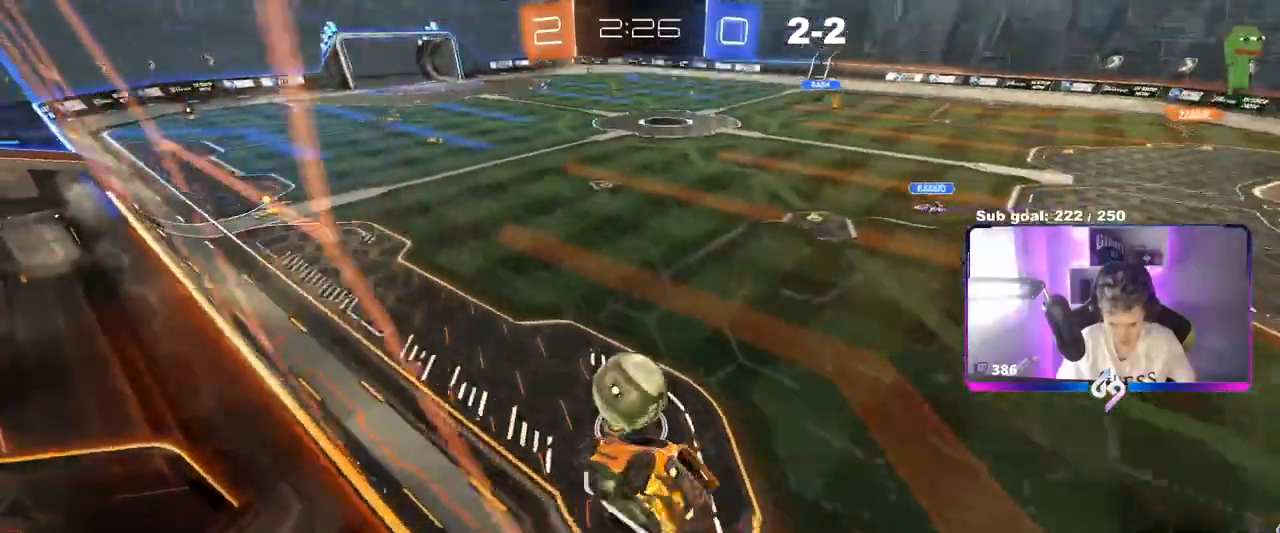
{"keys": ["d"], "mouse": [], "mouse_move": "up", "events": [[67, "shift", "up"], [100, "mouse_right", "up"], [117, "s", "up"], [250, "a", "up"], [350, "a", "down"], [350, "s", "down"], [367, "s", "up"], [450, "a", "up"], [450, "d", "down"], [450, "shift", "down"], [484, "shift", "up"]]}
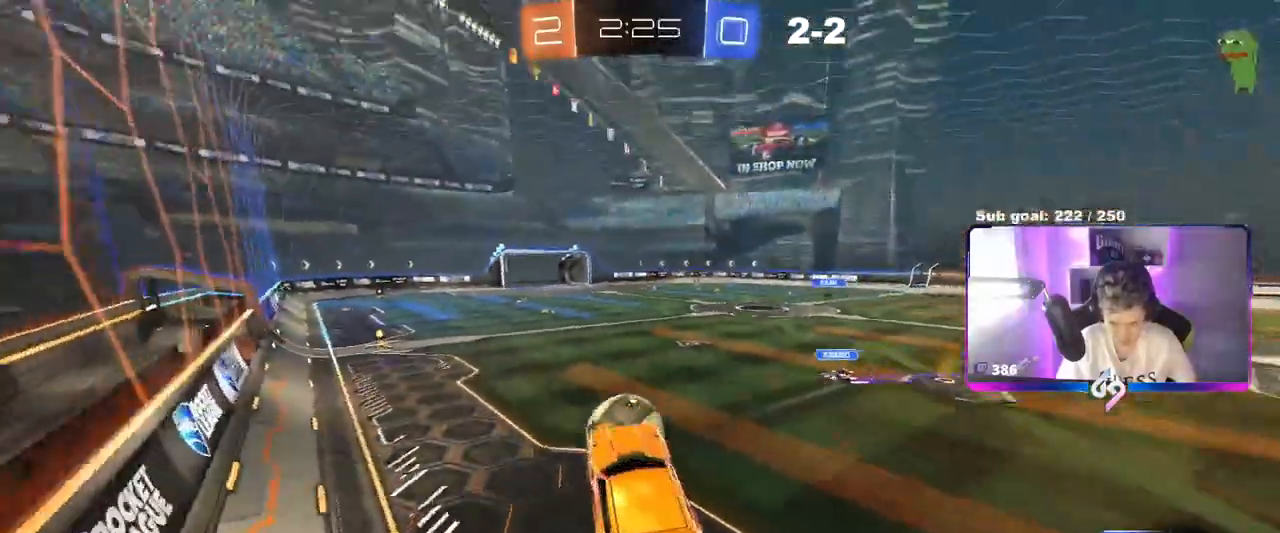
{"keys": ["a", "w"], "mouse": ["left", "right"], "mouse_move": "down-left", "events": [[84, "d", "up"], [167, "w", "down"], [317, "mouse_left", "down"], [367, "mouse_right", "down"], [451, "a", "down"]]}
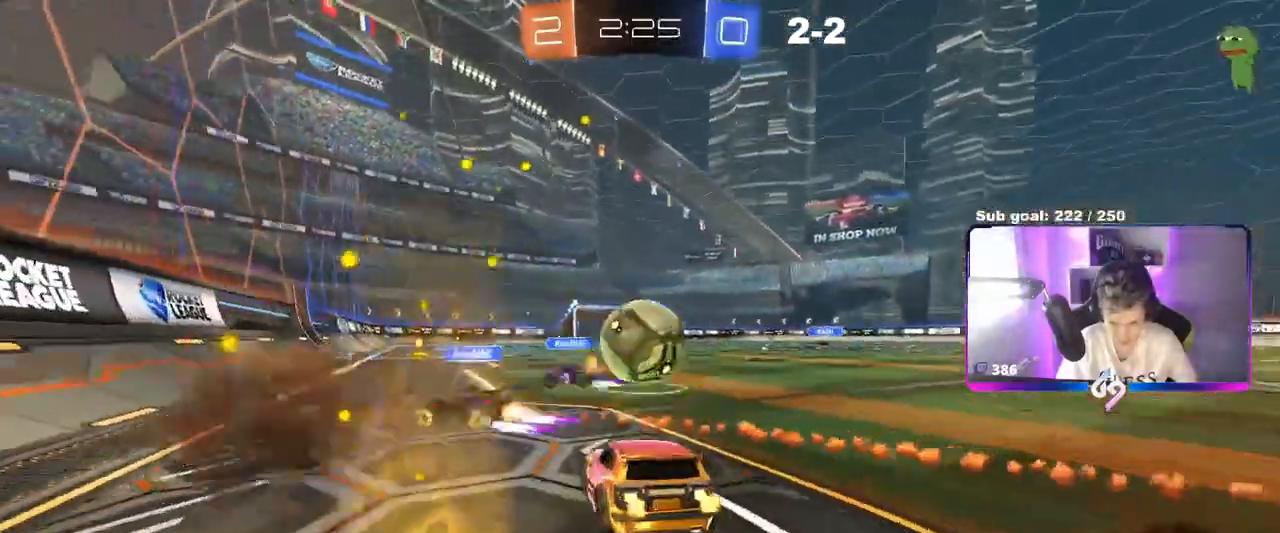
{"keys": ["a", "space", "w"], "mouse": [], "mouse_move": "still", "events": [[50, "mouse_right", "up"], [100, "a", "up"], [100, "mouse_left", "up"], [133, "d", "down"], [233, "shift", "down"], [283, "a", "down"], [333, "d", "up"], [333, "shift", "up"], [417, "space", "down"]]}
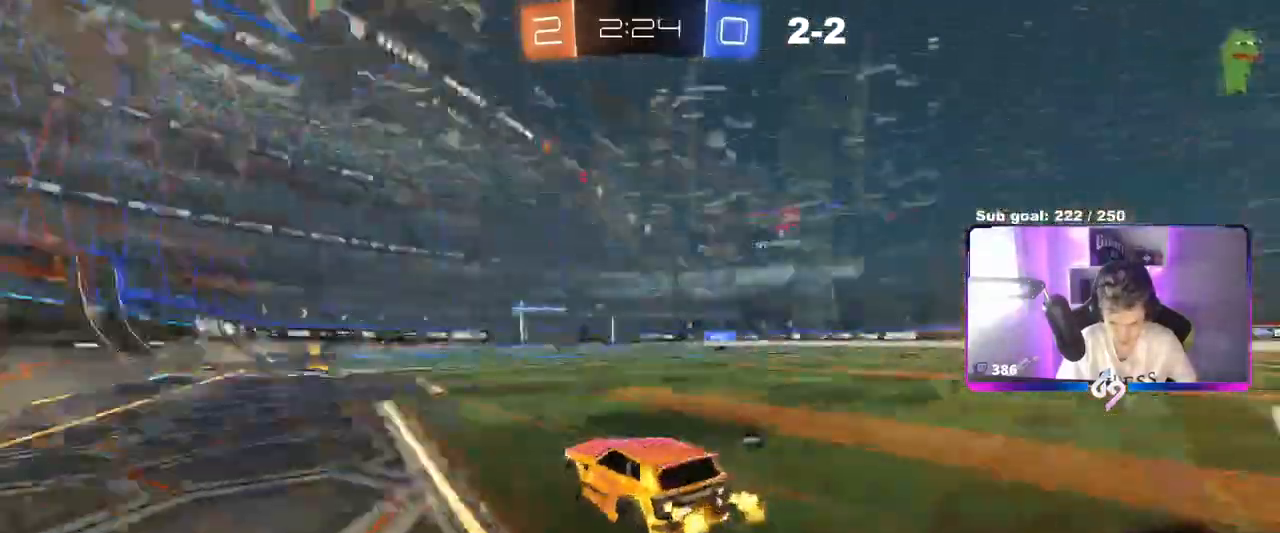
{"keys": ["d", "w"], "mouse": [], "mouse_move": "still", "events": [[17, "a", "up"], [67, "space", "up"], [351, "a", "down"], [384, "a", "up"], [434, "d", "down"]]}
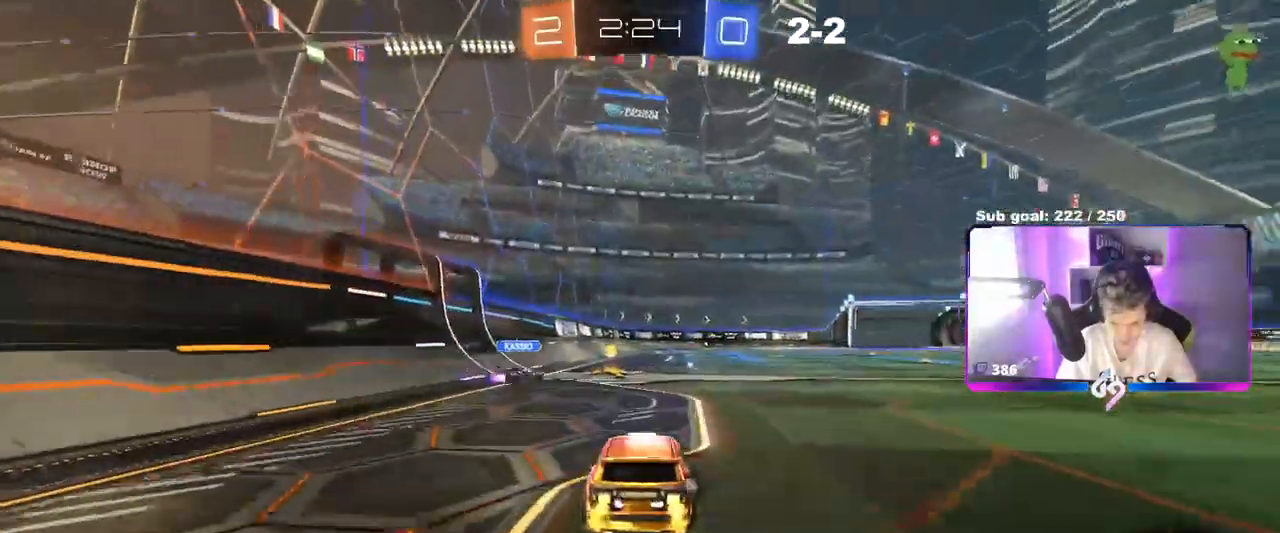
{"keys": ["d", "w"], "mouse": ["left"], "mouse_move": "still", "events": [[33, "shift", "down"], [117, "shift", "up"], [400, "mouse_left", "down"]]}
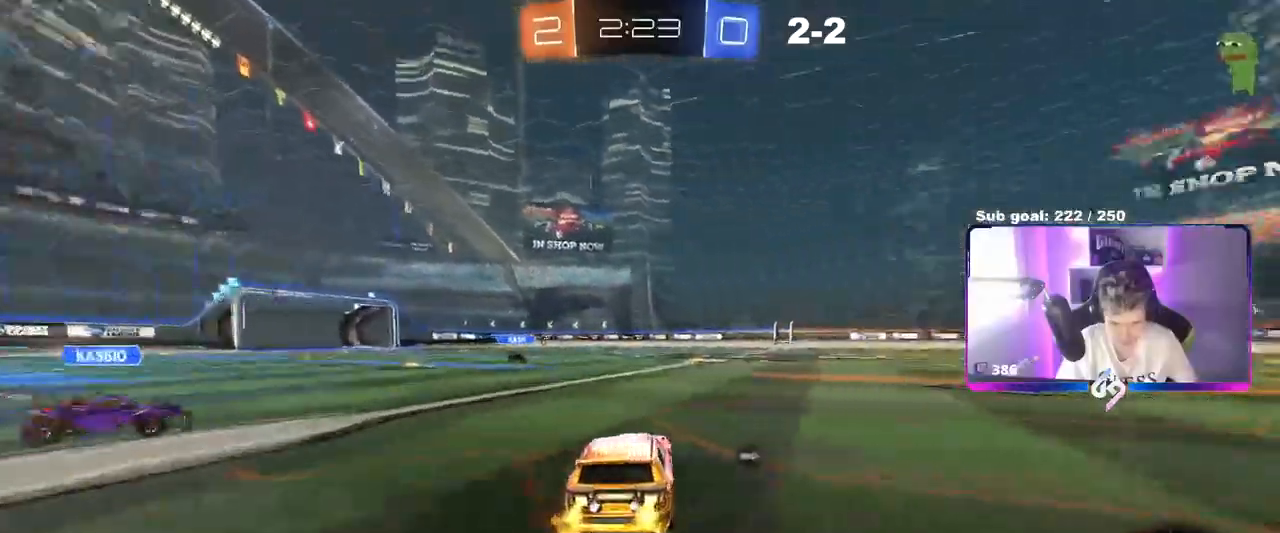
{"keys": ["space", "w"], "mouse": [], "events": [[100, "a", "down"], [100, "d", "up"], [134, "mouse_right", "down"], [234, "a", "up"], [234, "mouse_right", "up"], [284, "mouse_right", "down"], [384, "mouse_left", "up"], [467, "mouse_right", "up"], [467, "space", "down"]]}
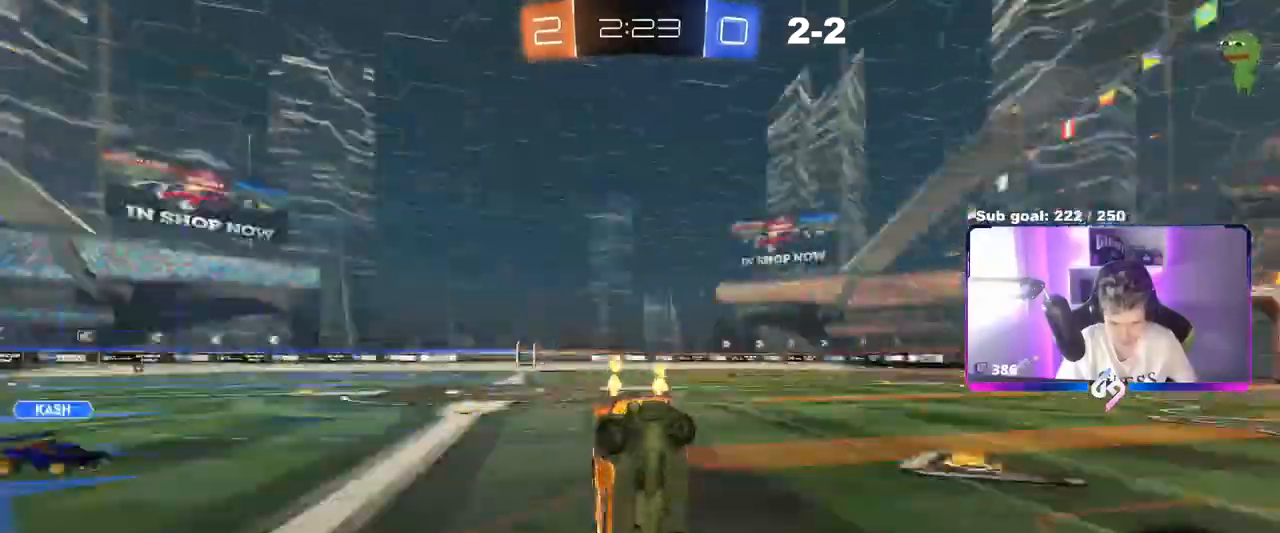
{"keys": [], "mouse": [], "mouse_move": "still", "events": [[134, "a", "down"], [134, "shift", "down"], [134, "space", "up"], [217, "w", "up"], [417, "a", "up"], [417, "shift", "up"]]}
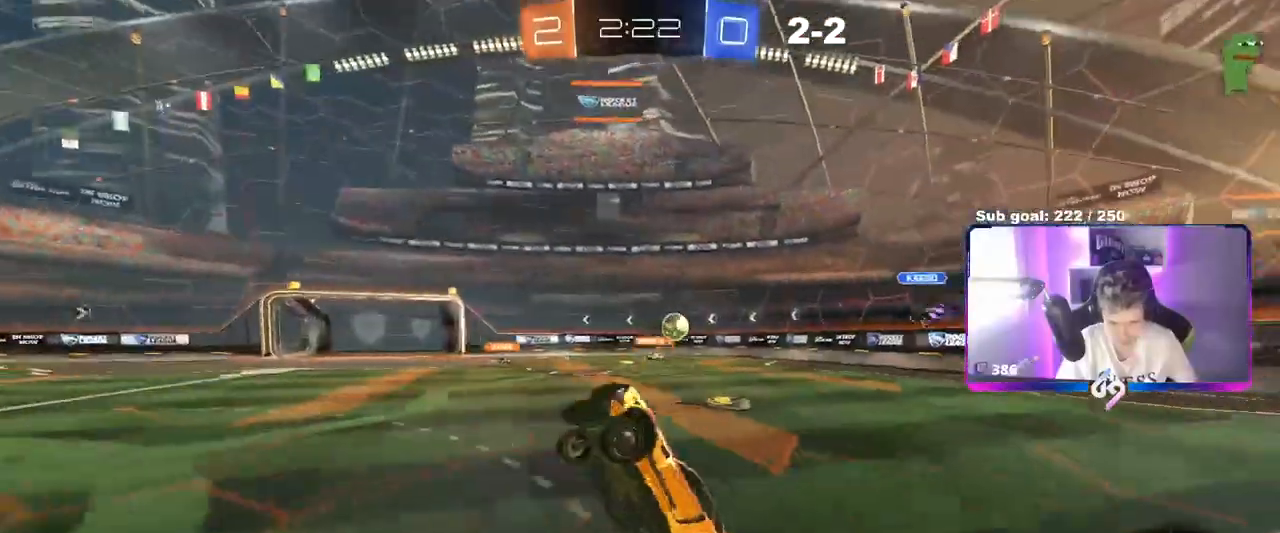
{"keys": ["d", "space", "w"], "mouse": [], "mouse_move": "still", "events": [[50, "d", "down"], [133, "d", "up"], [333, "w", "down"], [367, "d", "down"], [417, "space", "down"]]}
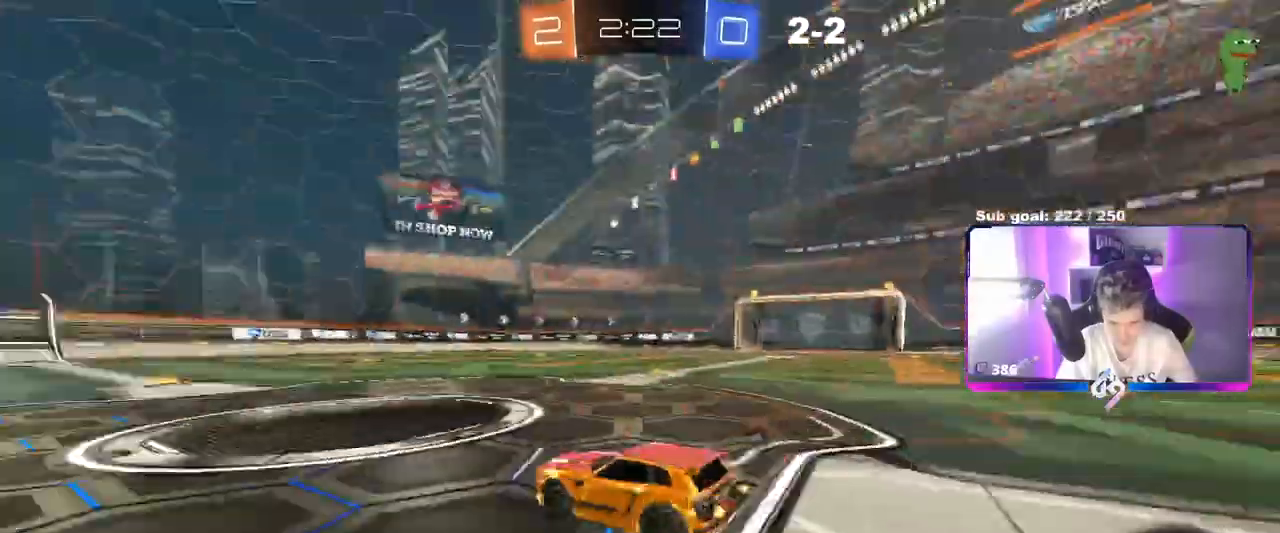
{"keys": ["a", "w"], "mouse": [], "mouse_move": "still", "events": [[17, "shift", "down"], [67, "space", "up"], [117, "shift", "up"], [401, "d", "up"], [451, "a", "down"]]}
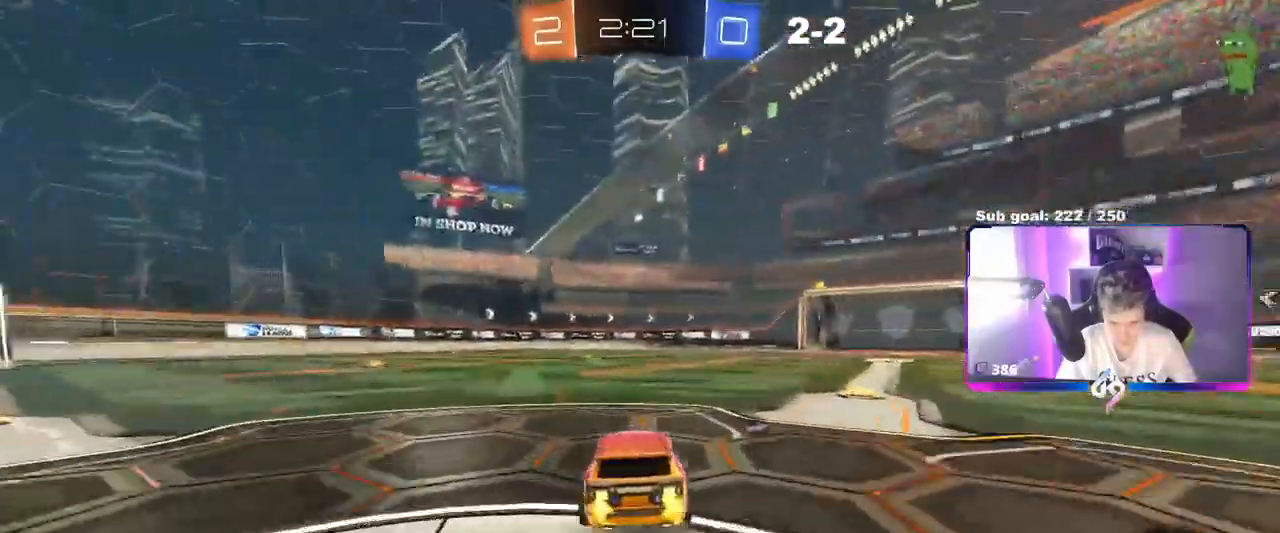
{"keys": ["w"], "mouse": [], "mouse_move": "up-right"}
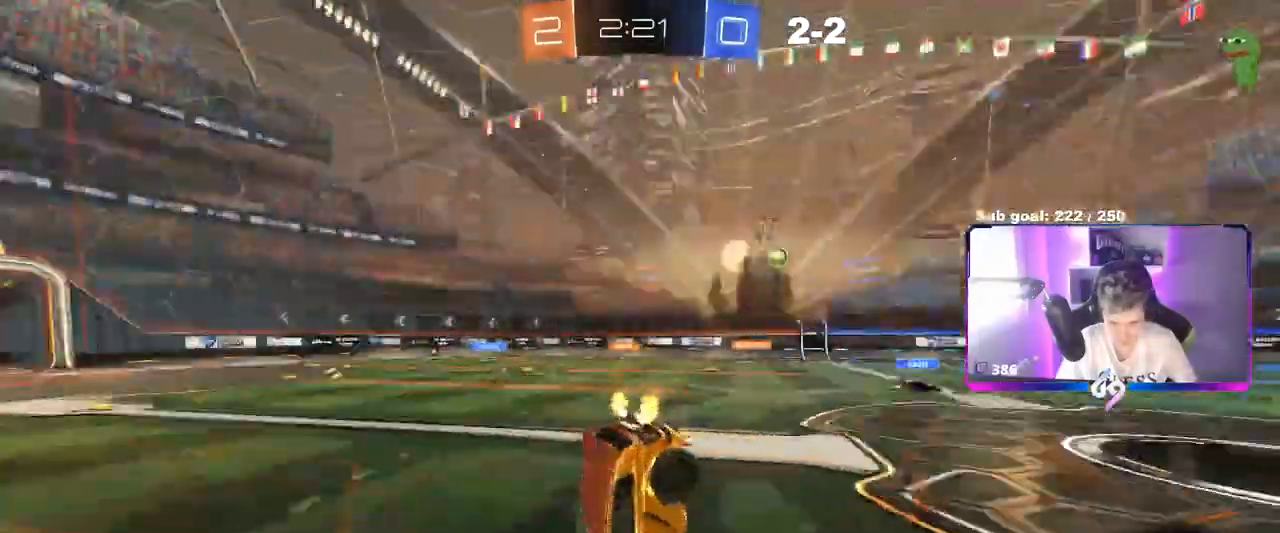
{"keys": ["space"], "mouse": [], "mouse_move": "still", "events": [[234, "w", "up"], [384, "d", "down"], [434, "space", "down"], [467, "d", "up"]]}